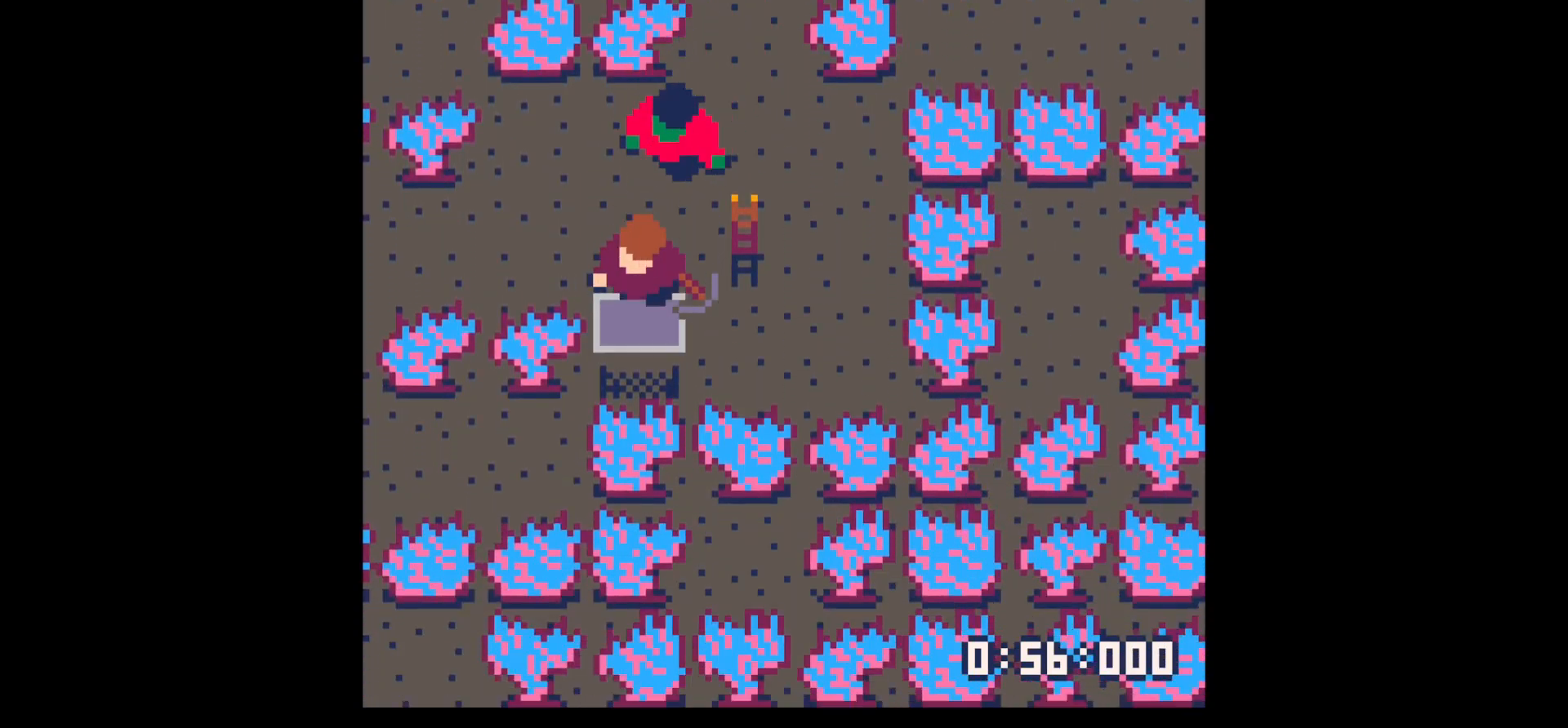
Gameplay with keyboard; each line is a JSON object with the keys held at the frame after it. "events" lists presses ("down") and releases ("up") of "down", "left", "right", "up", "x" and "z" between this image and that frame as [ms after this image, input, new state], when the widget could be followed in between. No other keys are recorded. Mouse input is not recorded.
{"keys": ["down"], "events": [[50, "x", "down"], [150, "x", "up"], [200, "x", "down"], [284, "down", "down"], [284, "x", "up"], [334, "down", "up"], [417, "down", "down"]]}
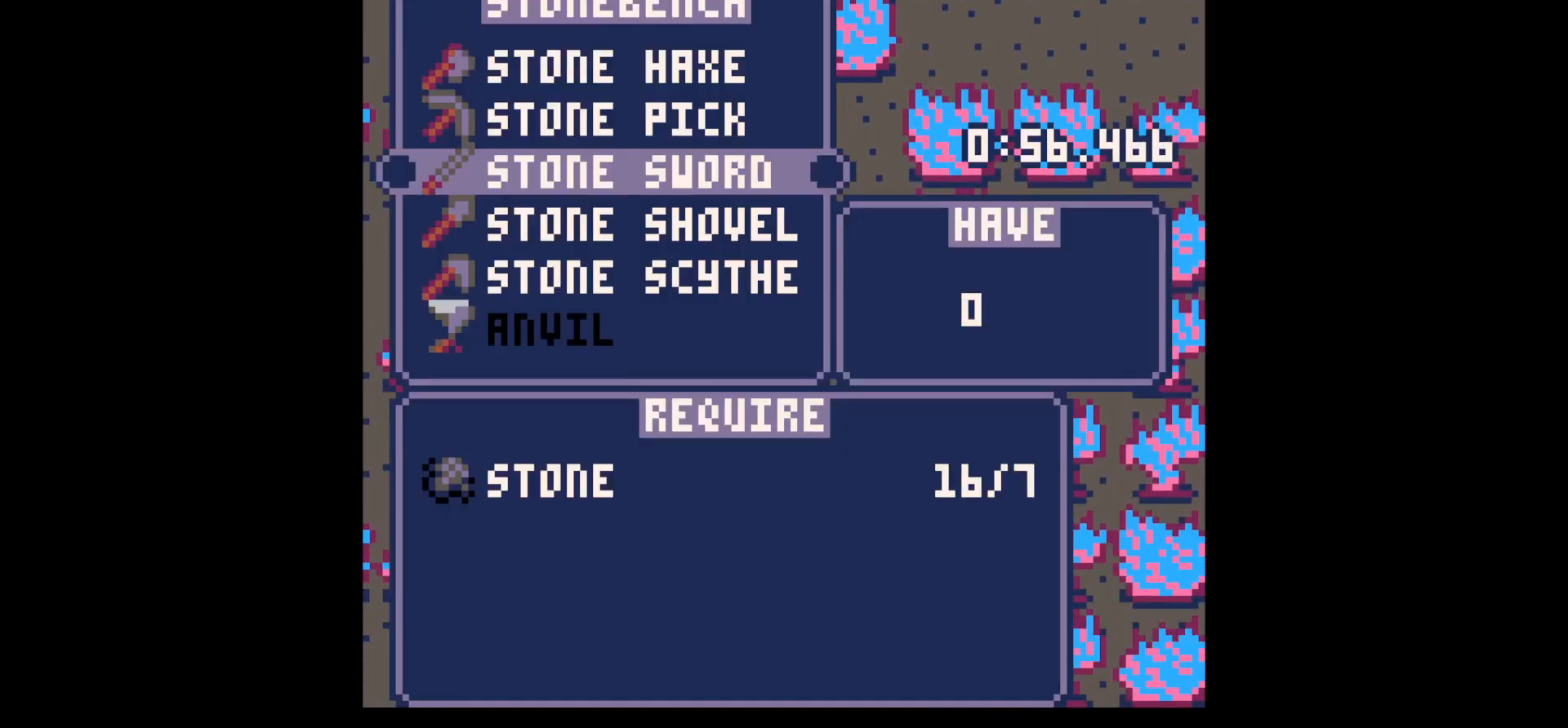
{"keys": [], "events": [[17, "down", "up"], [17, "x", "down"], [67, "down", "down"], [117, "x", "up"], [167, "down", "up"], [217, "x", "down"], [300, "z", "down"], [350, "x", "up"], [400, "z", "up"]]}
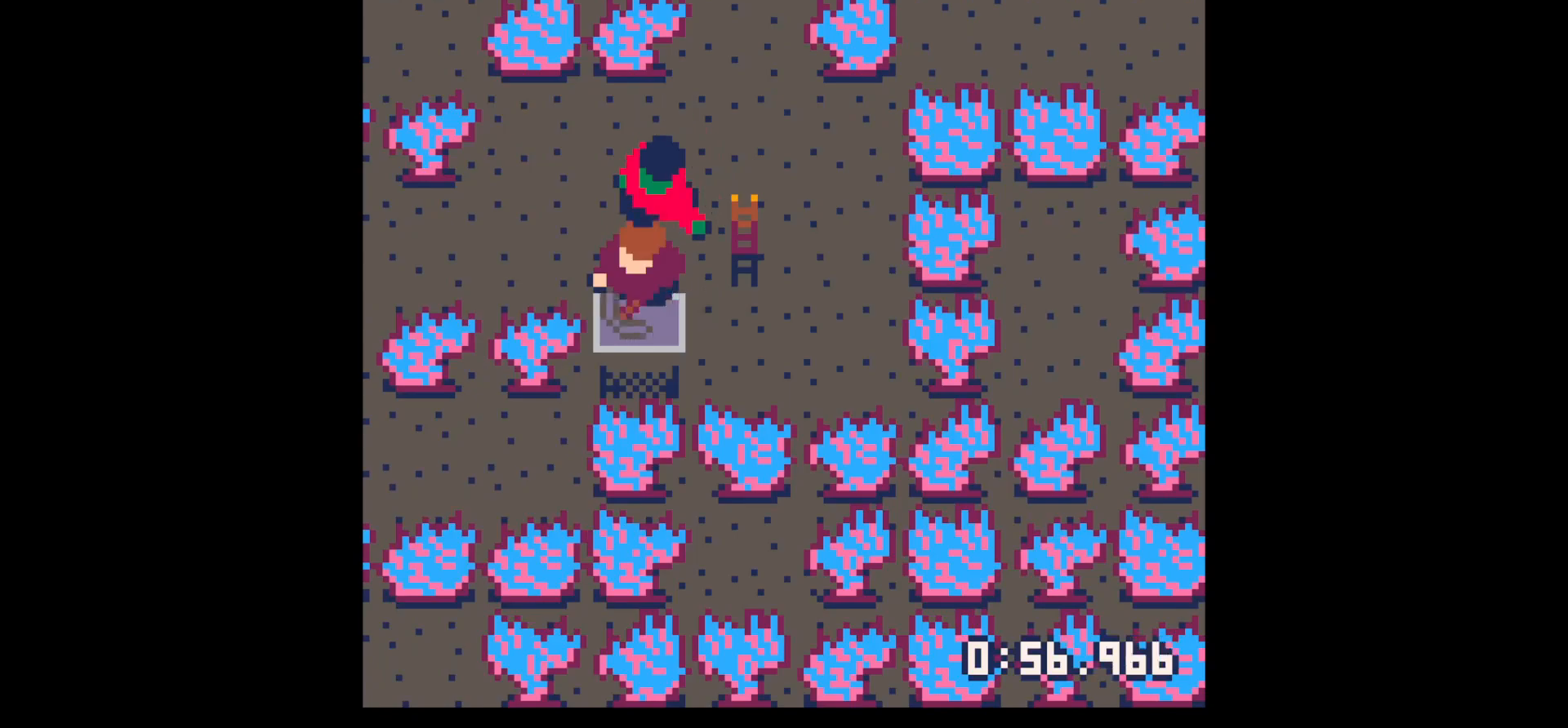
{"keys": ["up"], "events": [[34, "z", "down"], [84, "up", "down"], [134, "z", "up"], [234, "up", "up"], [267, "x", "down"], [367, "z", "down"], [467, "up", "down"], [467, "x", "up"], [500, "z", "up"]]}
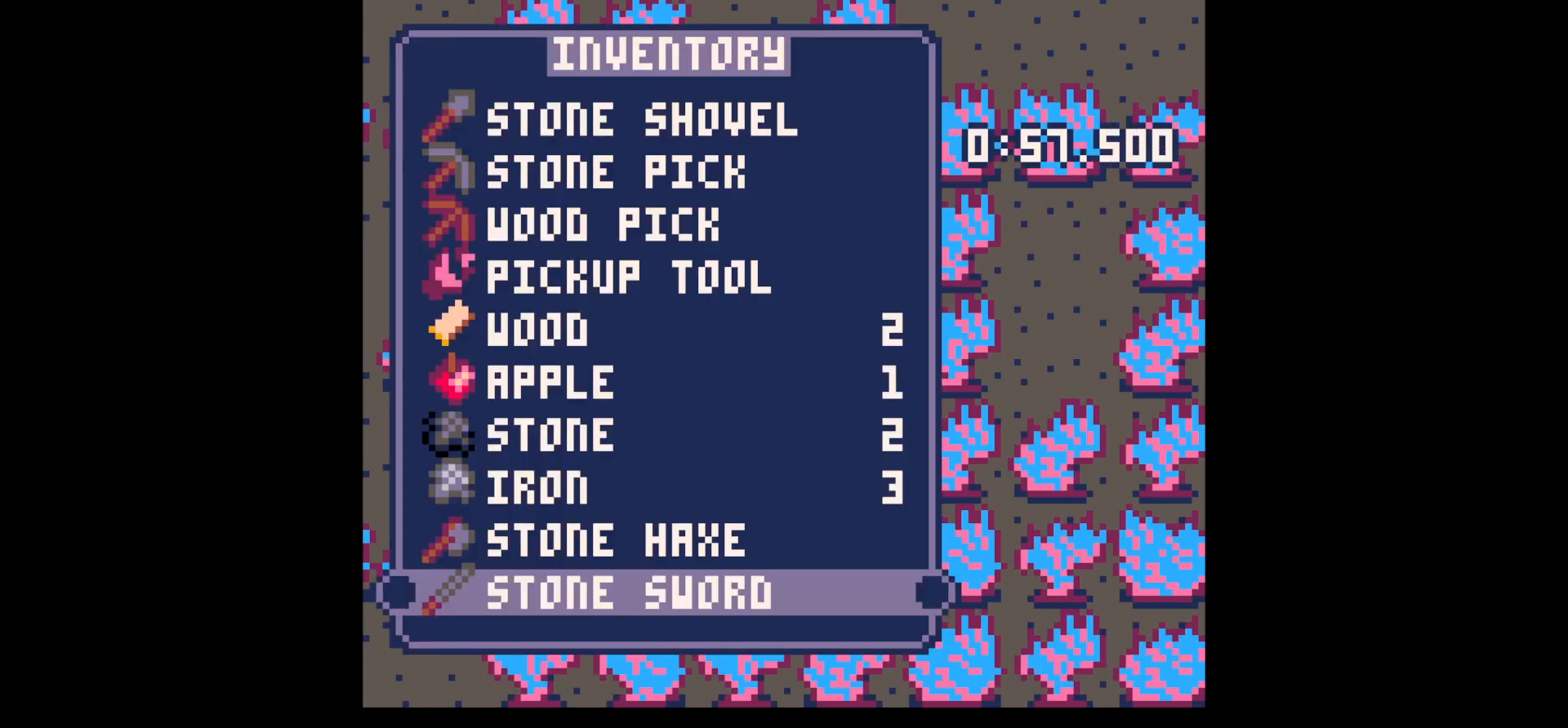
{"keys": ["x"], "events": [[50, "up", "up"], [50, "x", "down"], [184, "z", "down"], [234, "x", "up"], [234, "z", "up"], [384, "up", "down"], [467, "up", "up"], [467, "x", "down"]]}
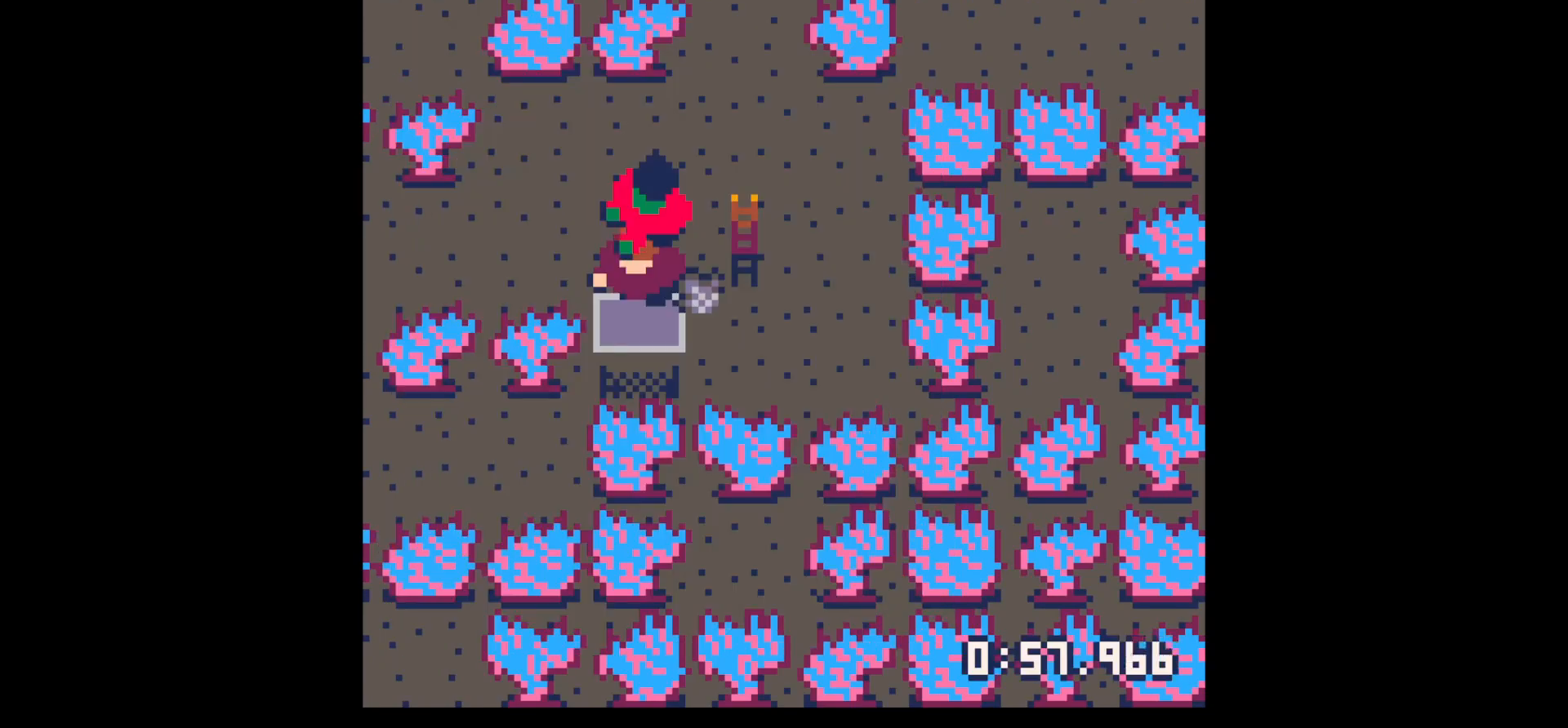
{"keys": ["up"], "events": [[67, "x", "up"], [350, "up", "down"]]}
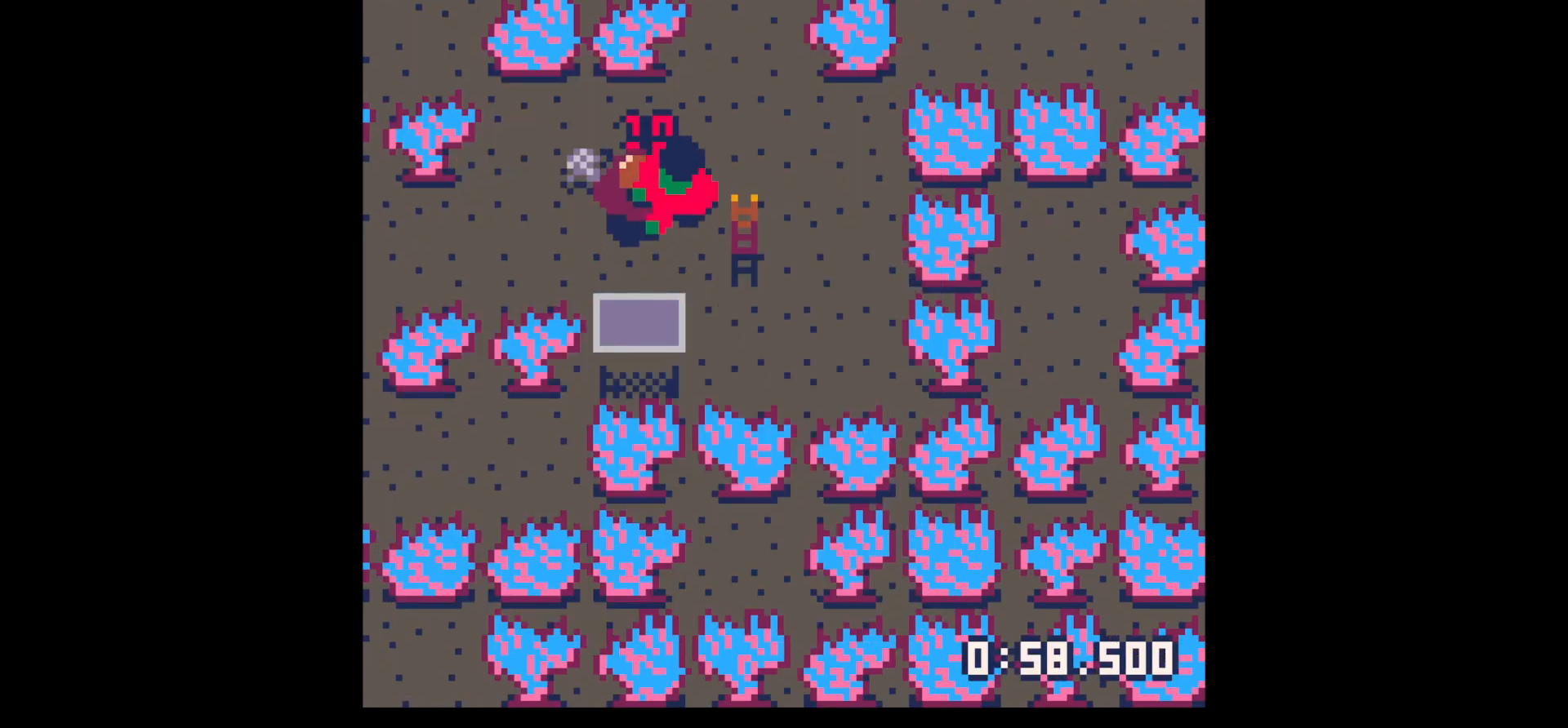
{"keys": ["down"], "events": [[34, "up", "up"], [84, "z", "down"], [234, "z", "up"], [500, "down", "down"]]}
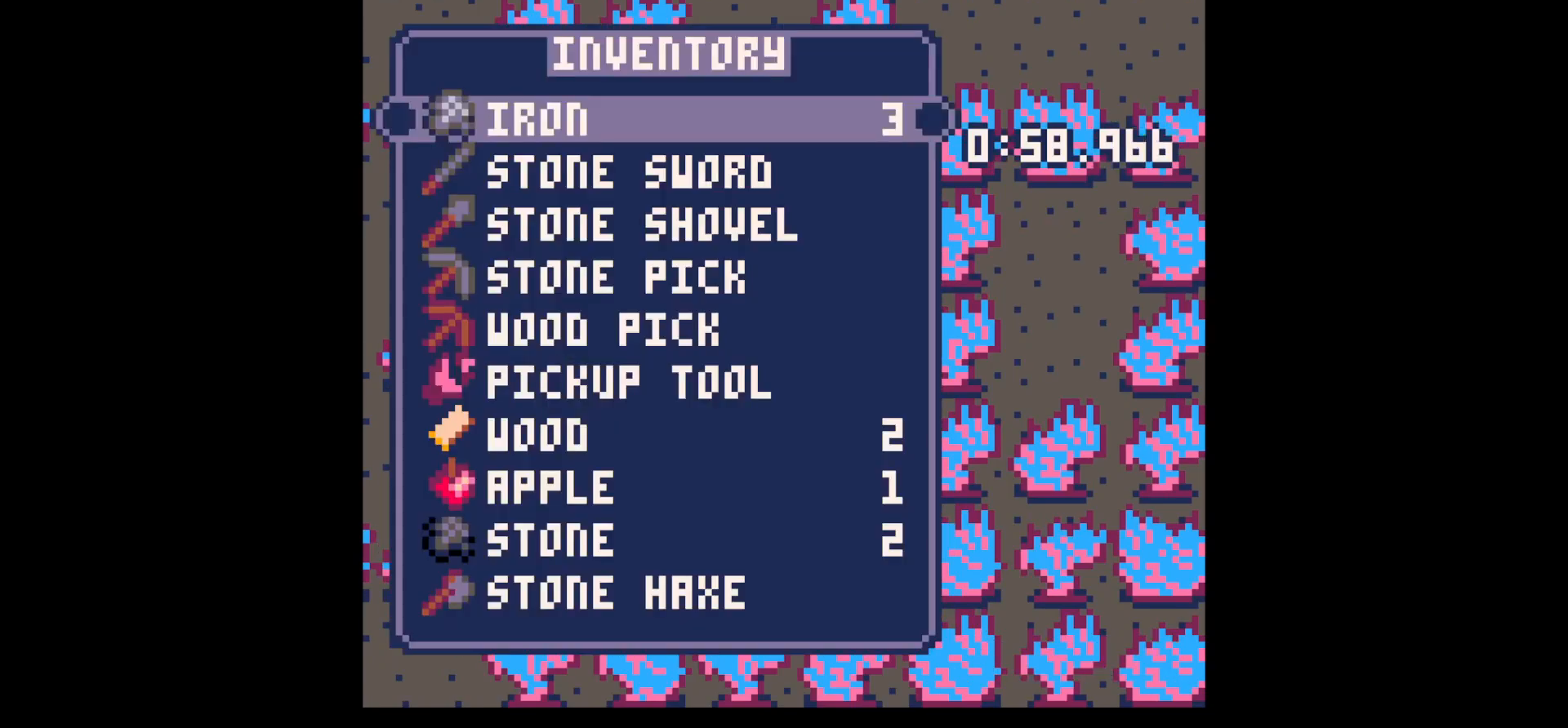
{"keys": ["up"], "events": [[50, "down", "up"], [100, "x", "down"], [150, "x", "up"], [200, "right", "down"], [200, "up", "down"], [234, "x", "down"], [284, "right", "up"], [284, "up", "up"], [384, "x", "up"], [484, "up", "down"]]}
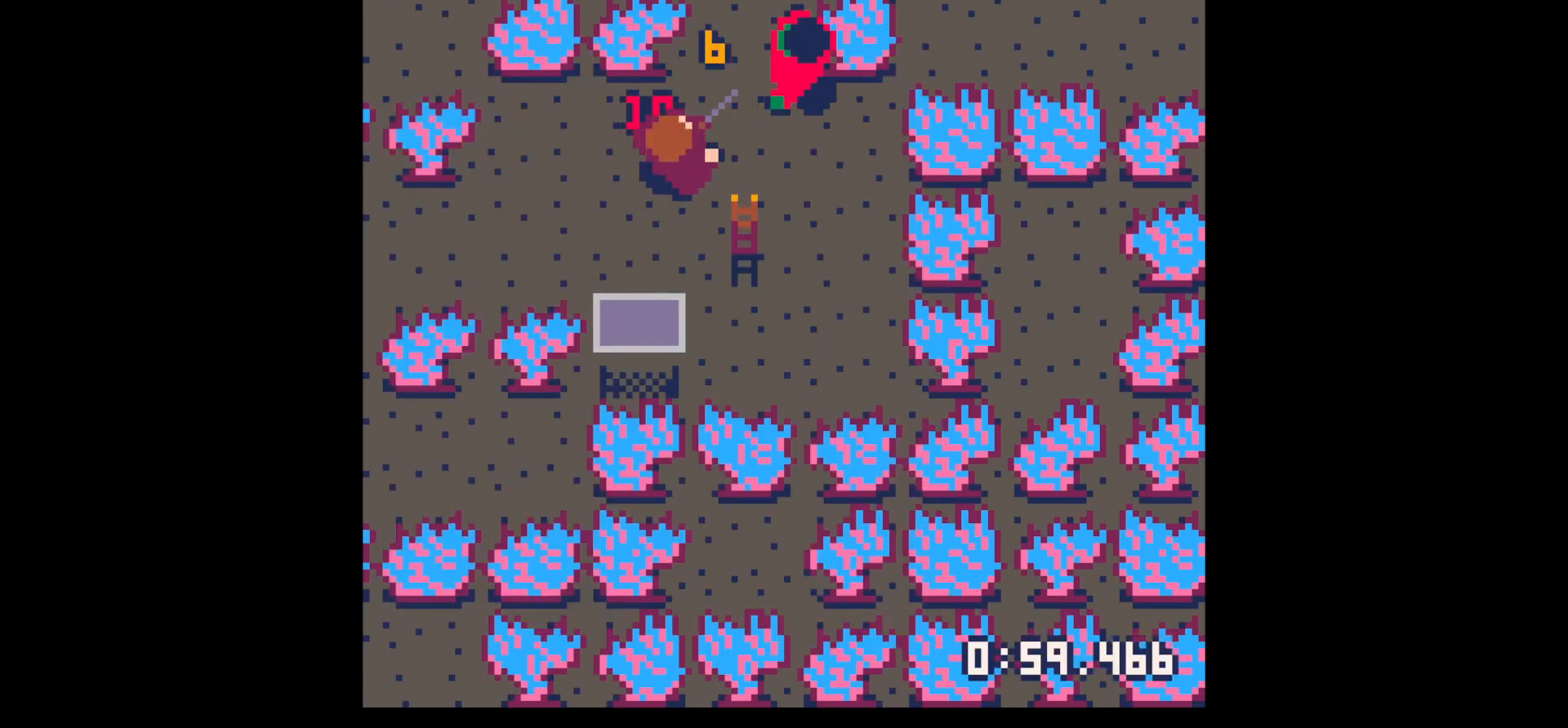
{"keys": ["x"], "events": [[17, "right", "down"], [117, "right", "up"], [150, "up", "up"], [250, "right", "down"], [250, "up", "down"], [400, "right", "up"], [400, "up", "up"], [450, "x", "down"]]}
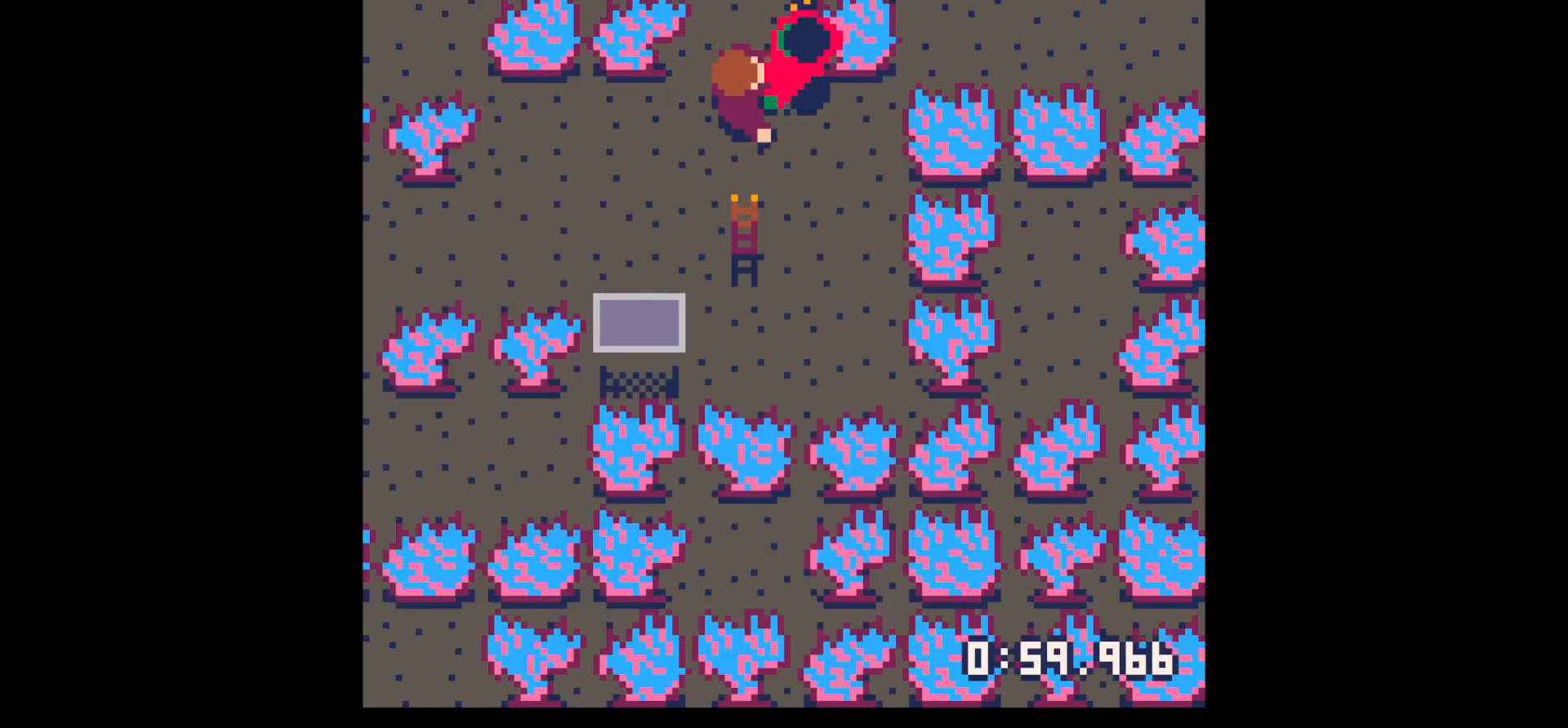
{"keys": ["right"], "events": [[84, "x", "up"], [184, "x", "down"], [317, "x", "up"], [450, "right", "down"]]}
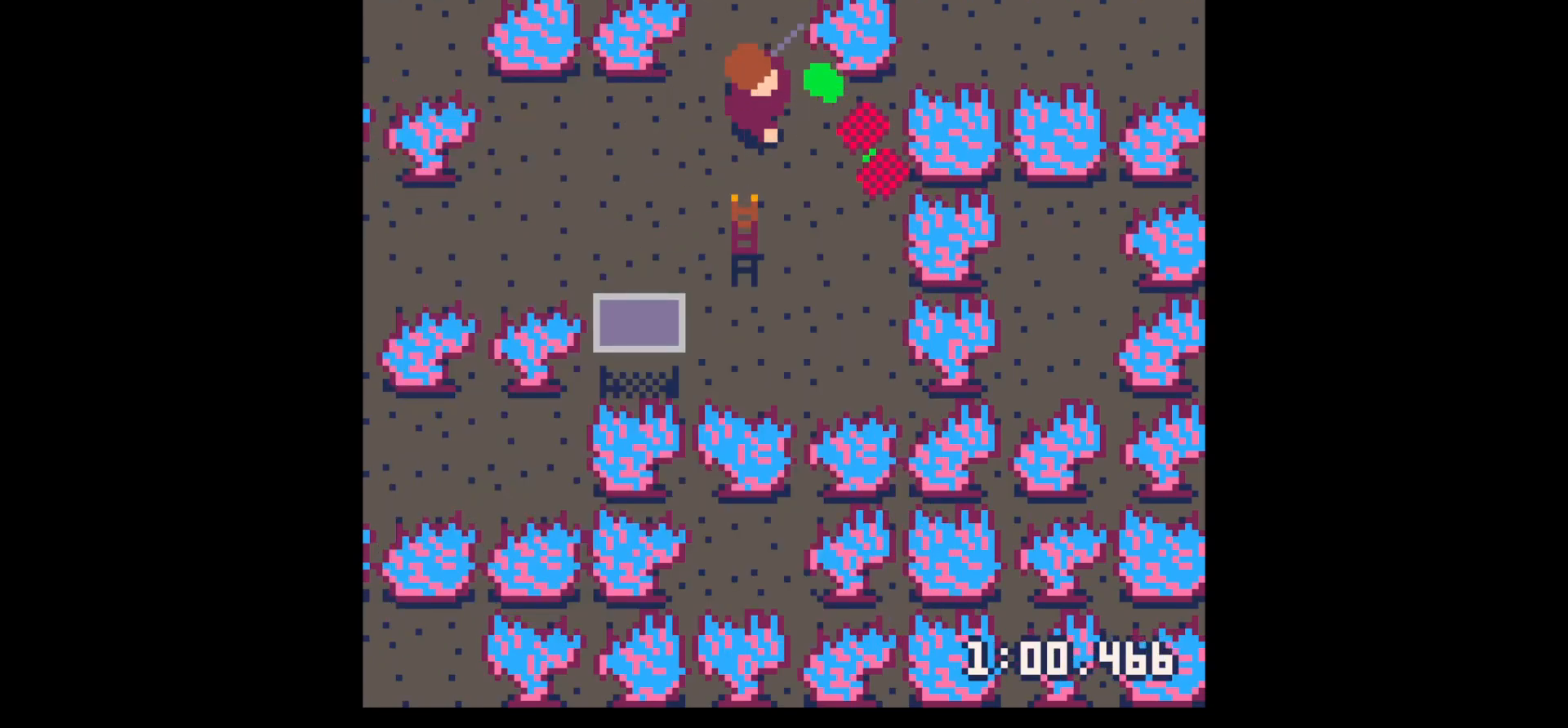
{"keys": ["down"], "events": [[300, "down", "down"], [417, "right", "up"]]}
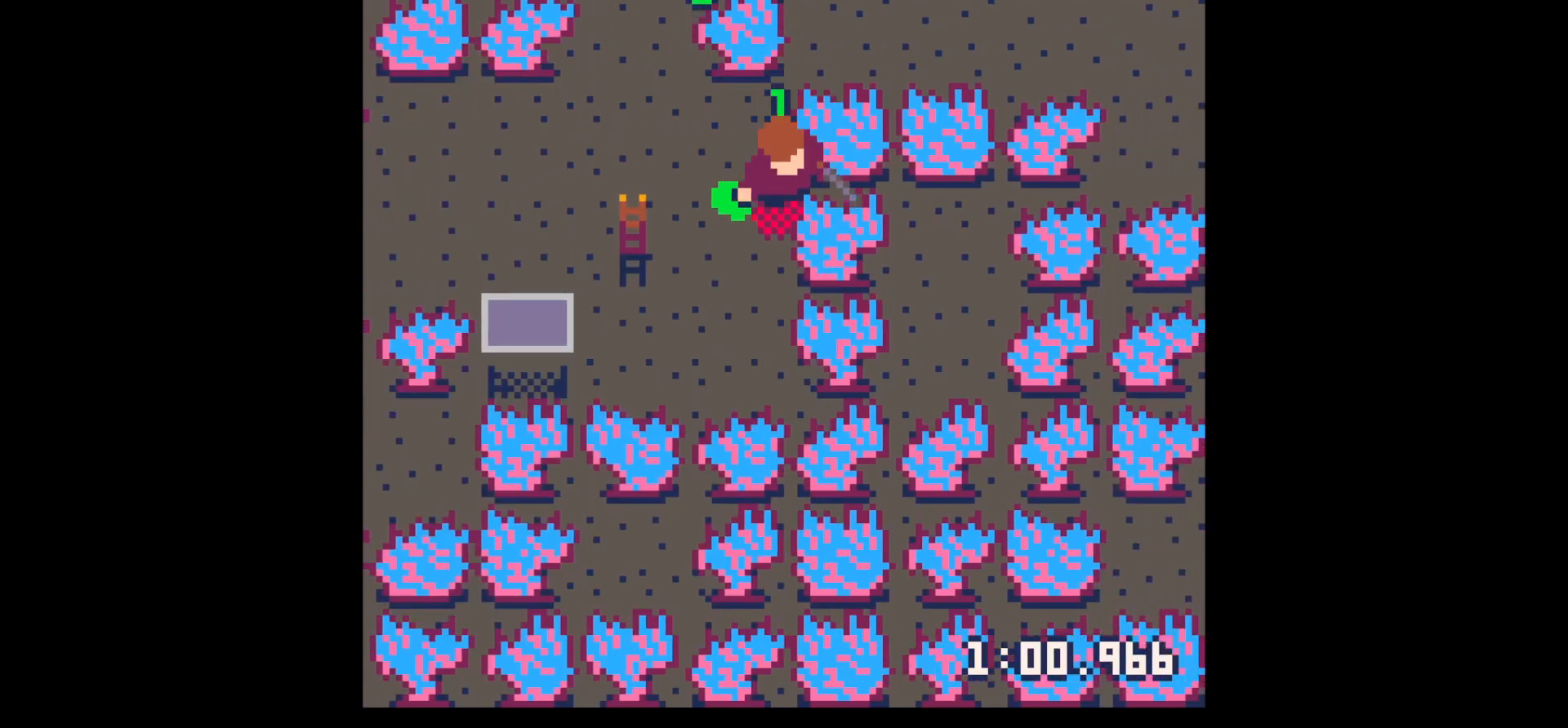
{"keys": ["down"], "events": [[117, "left", "down"], [200, "down", "up"], [250, "left", "up"], [384, "z", "down"], [500, "down", "down"], [500, "z", "up"]]}
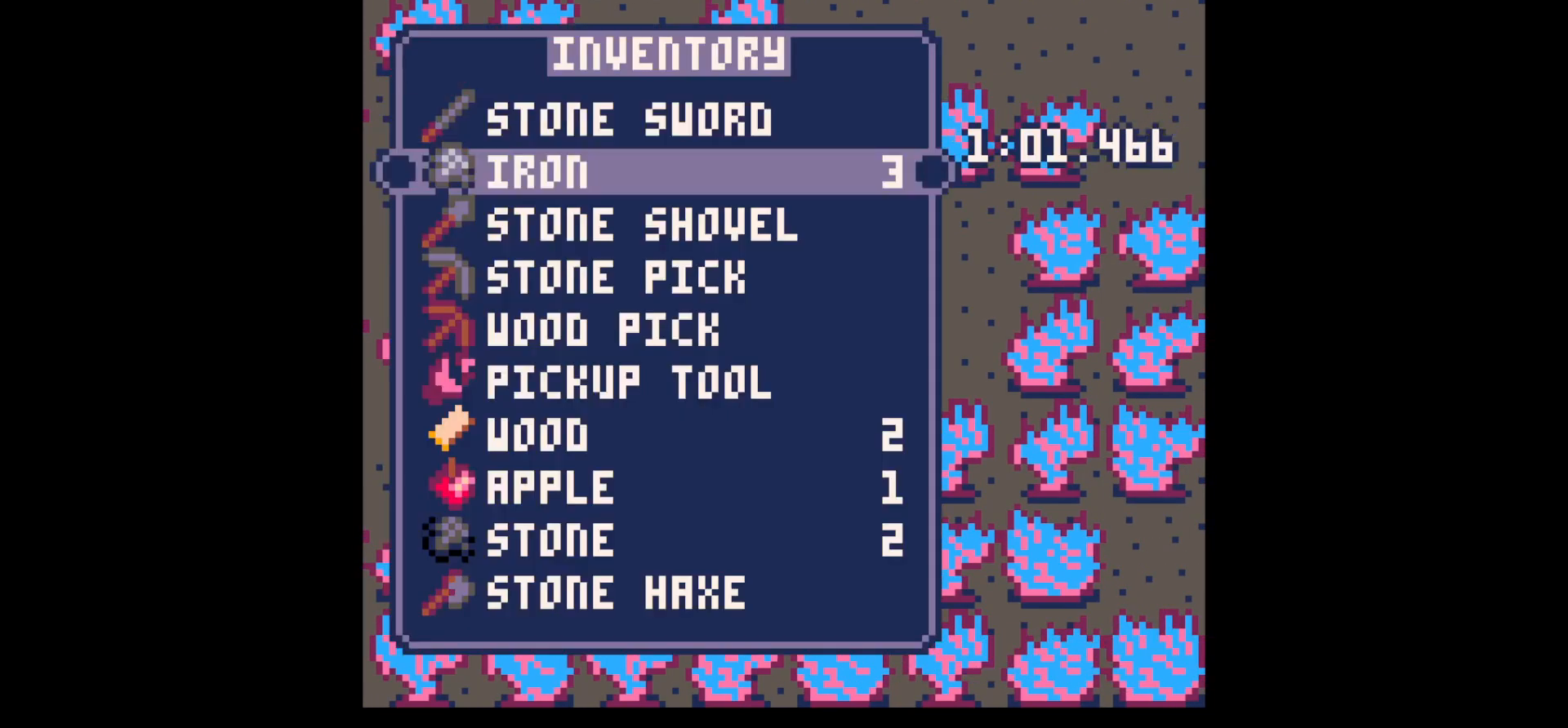
{"keys": [], "events": [[84, "down", "up"], [217, "down", "down"], [267, "down", "up"]]}
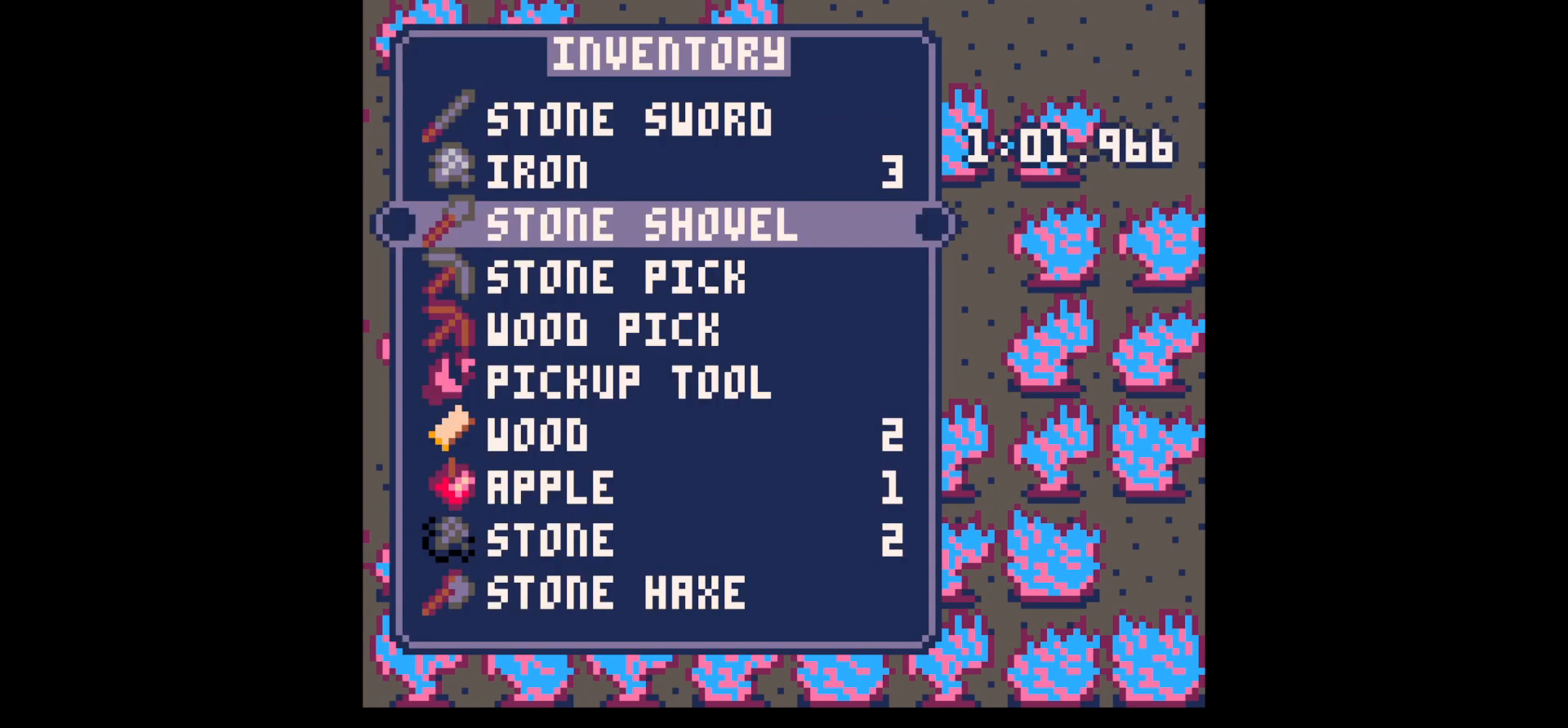
{"keys": [], "events": [[384, "x", "down"], [434, "x", "up"]]}
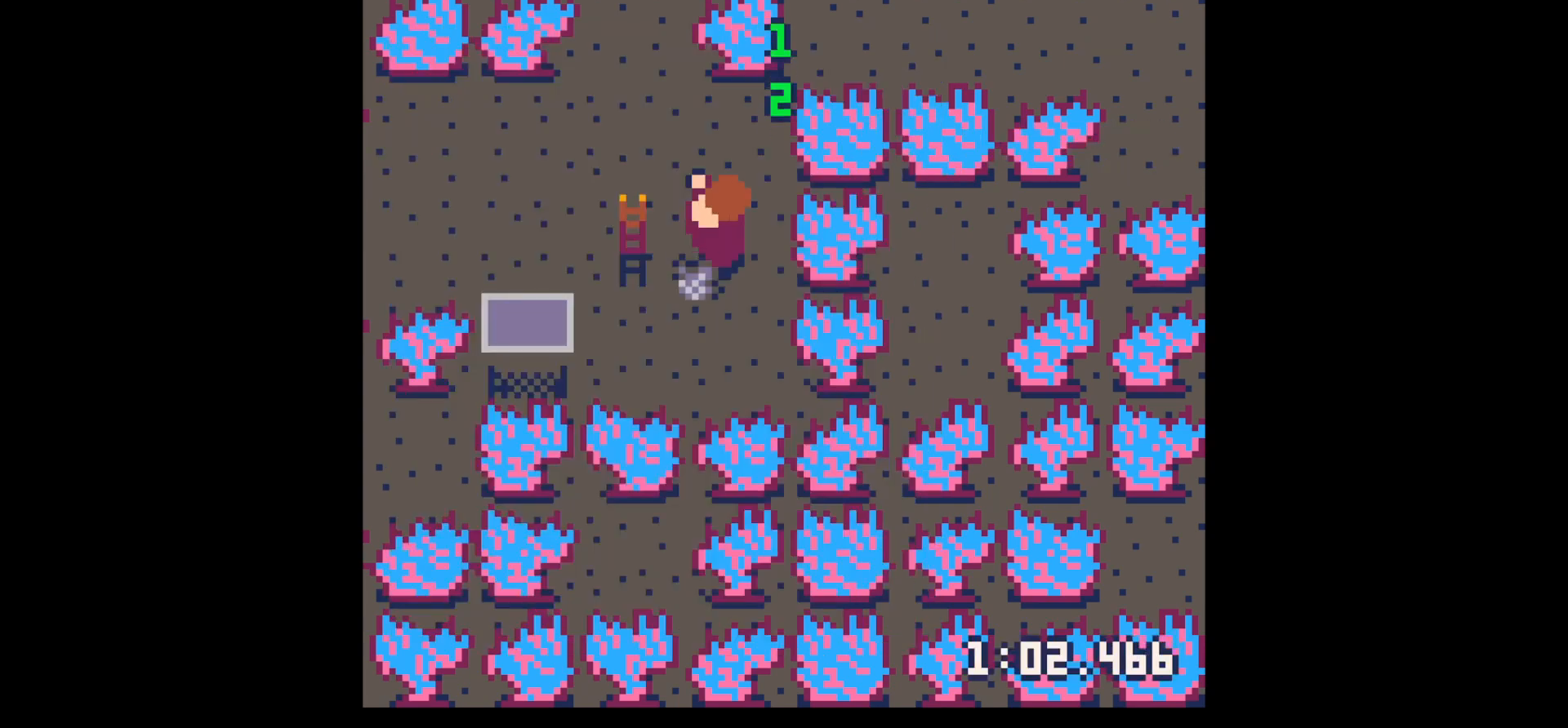
{"keys": ["up"], "events": [[117, "z", "down"], [167, "down", "down"], [250, "down", "up"], [250, "z", "up"], [300, "down", "down"], [400, "down", "up"], [434, "x", "down"], [484, "up", "down"], [484, "x", "up"]]}
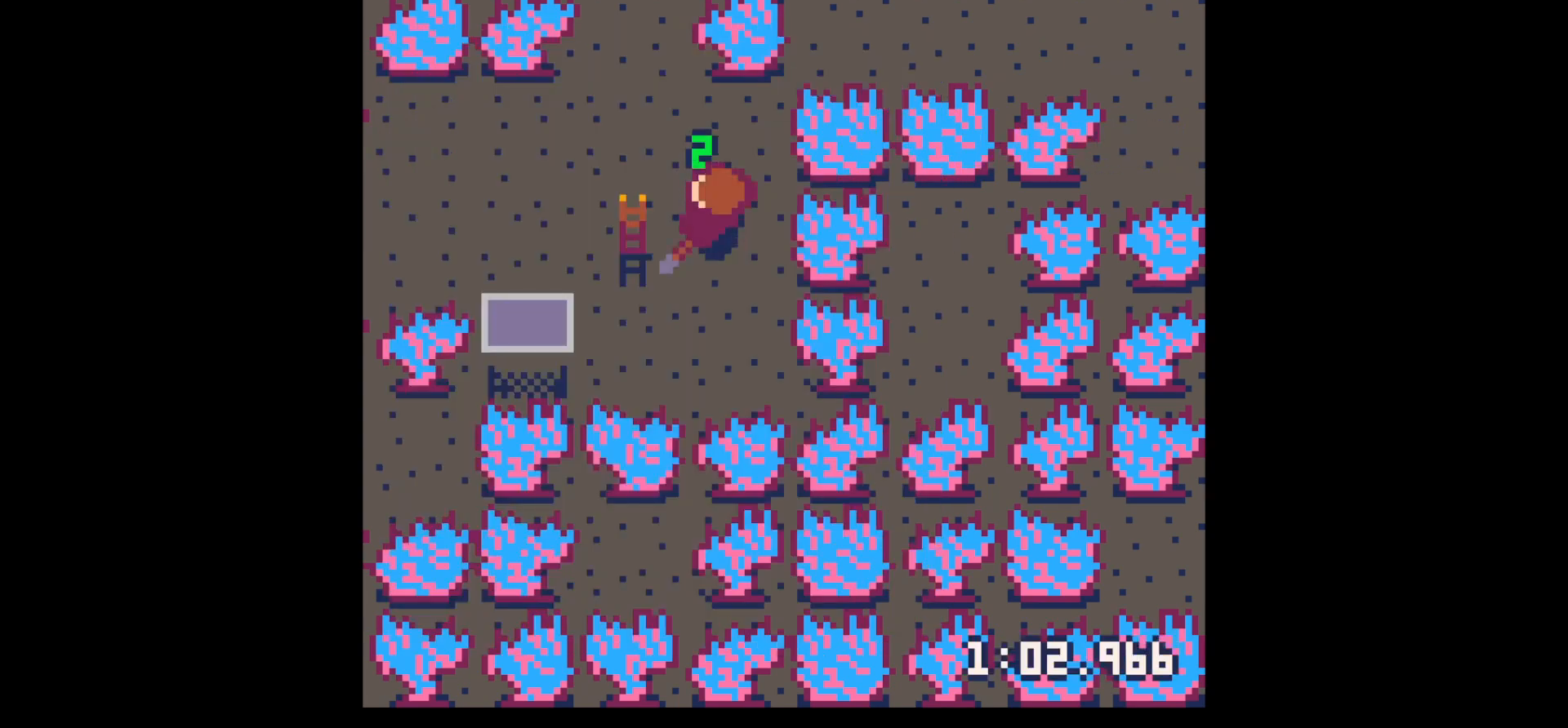
{"keys": ["up", "x"], "events": [[84, "x", "down"], [217, "left", "down"], [267, "up", "up"], [267, "x", "up"], [317, "x", "down"], [417, "left", "up"], [417, "up", "down"]]}
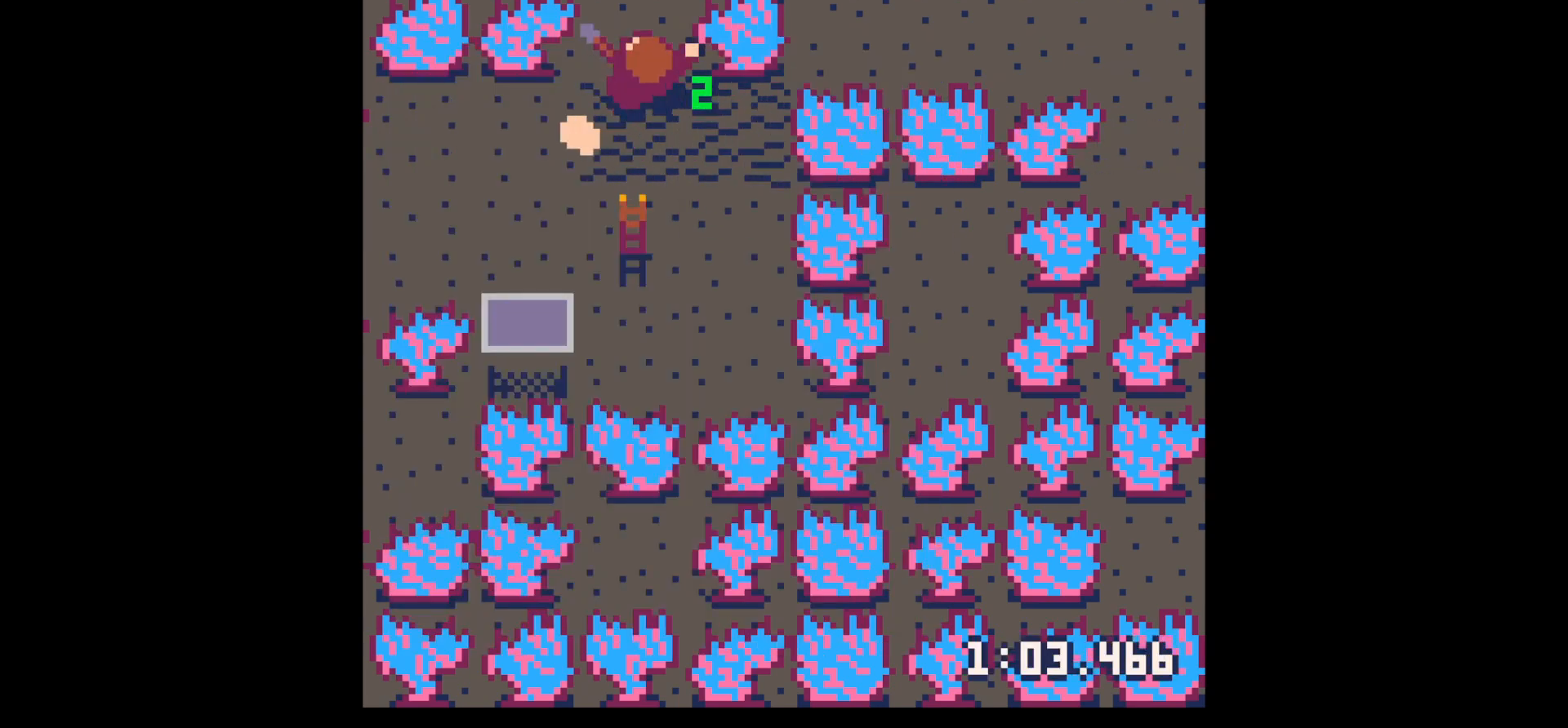
{"keys": ["down"], "events": [[234, "up", "up"], [334, "left", "down"], [334, "x", "up"], [367, "down", "down"], [434, "left", "up"]]}
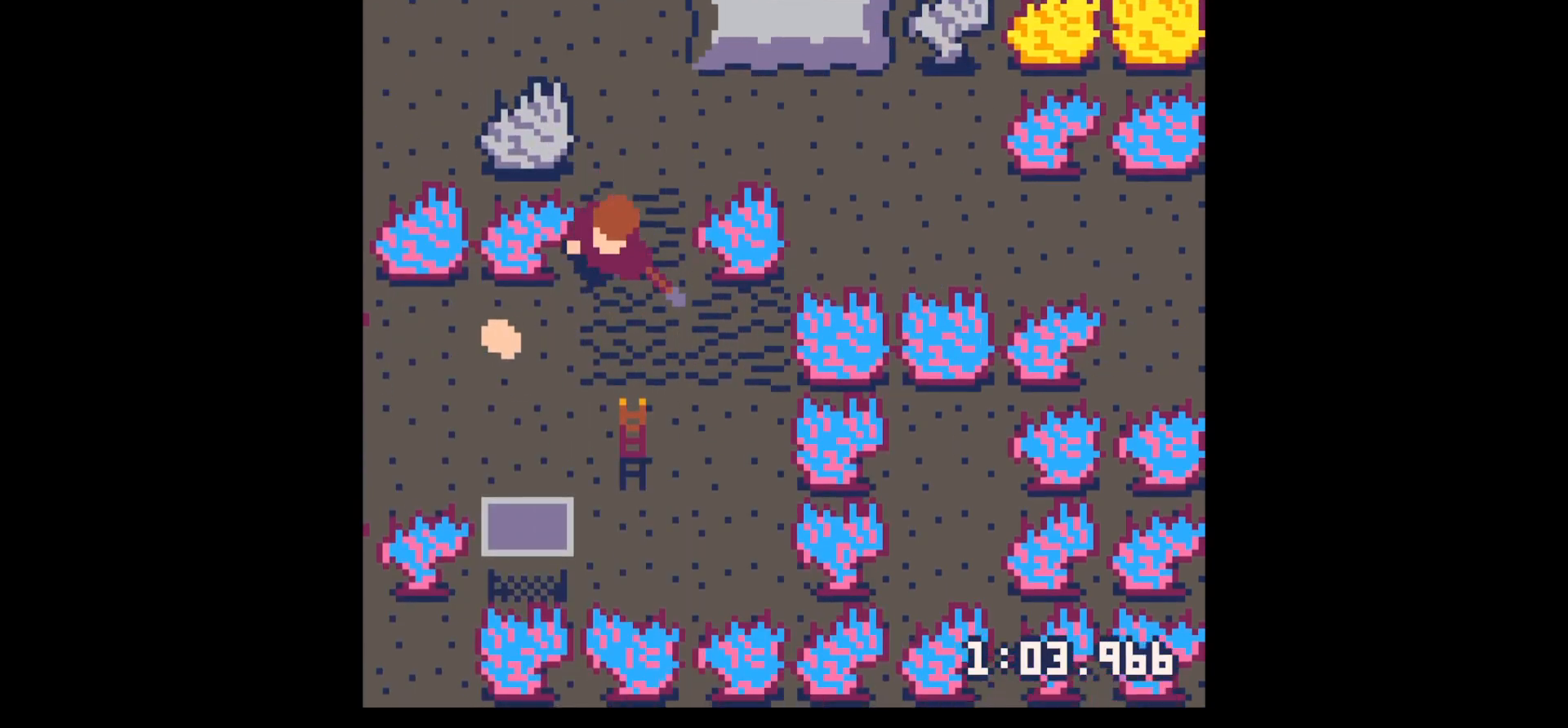
{"keys": ["left"], "events": [[67, "left", "down"], [300, "down", "up"]]}
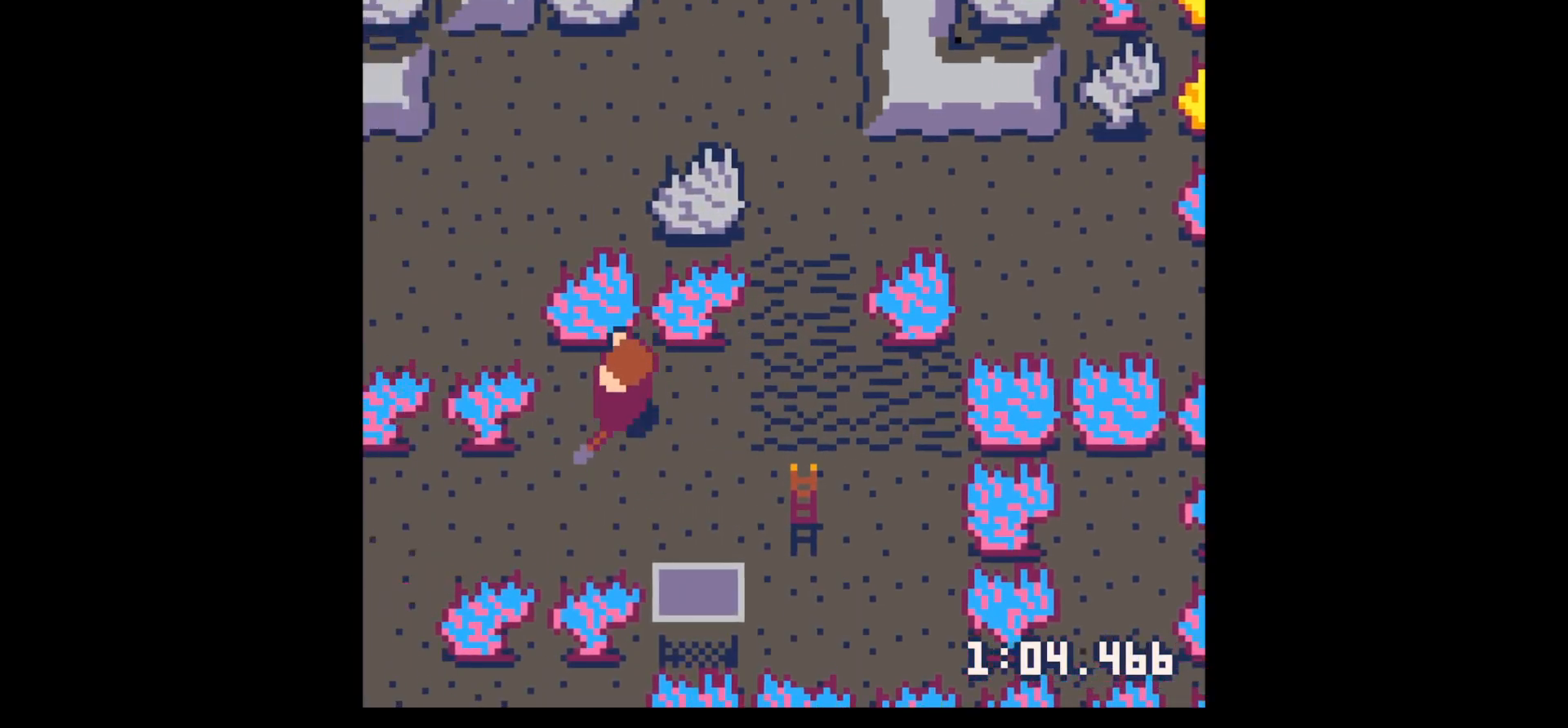
{"keys": ["down", "left", "x"], "events": [[34, "x", "down"], [184, "left", "up"], [184, "x", "up"], [234, "down", "down"], [400, "x", "down"], [450, "left", "down"]]}
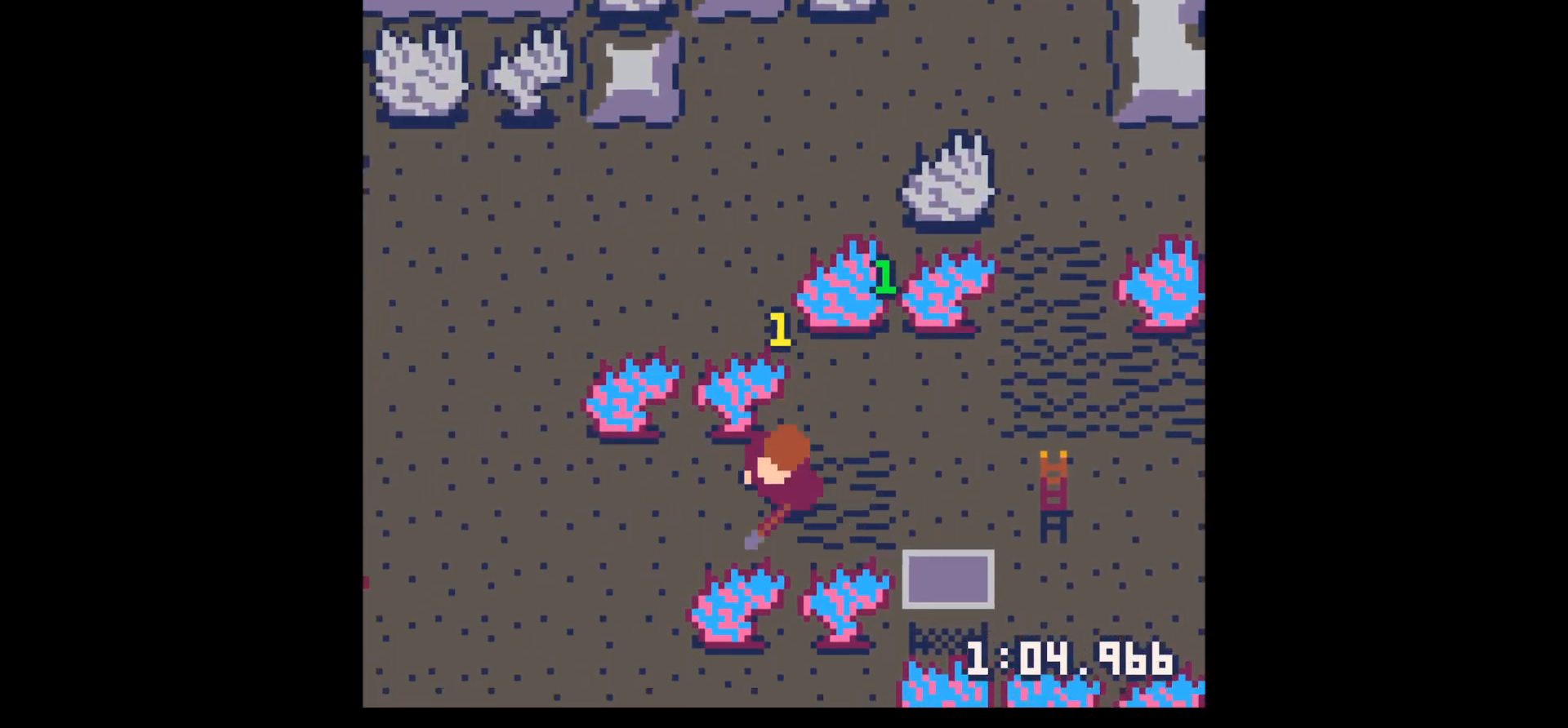
{"keys": ["left", "x"], "events": [[50, "down", "up"]]}
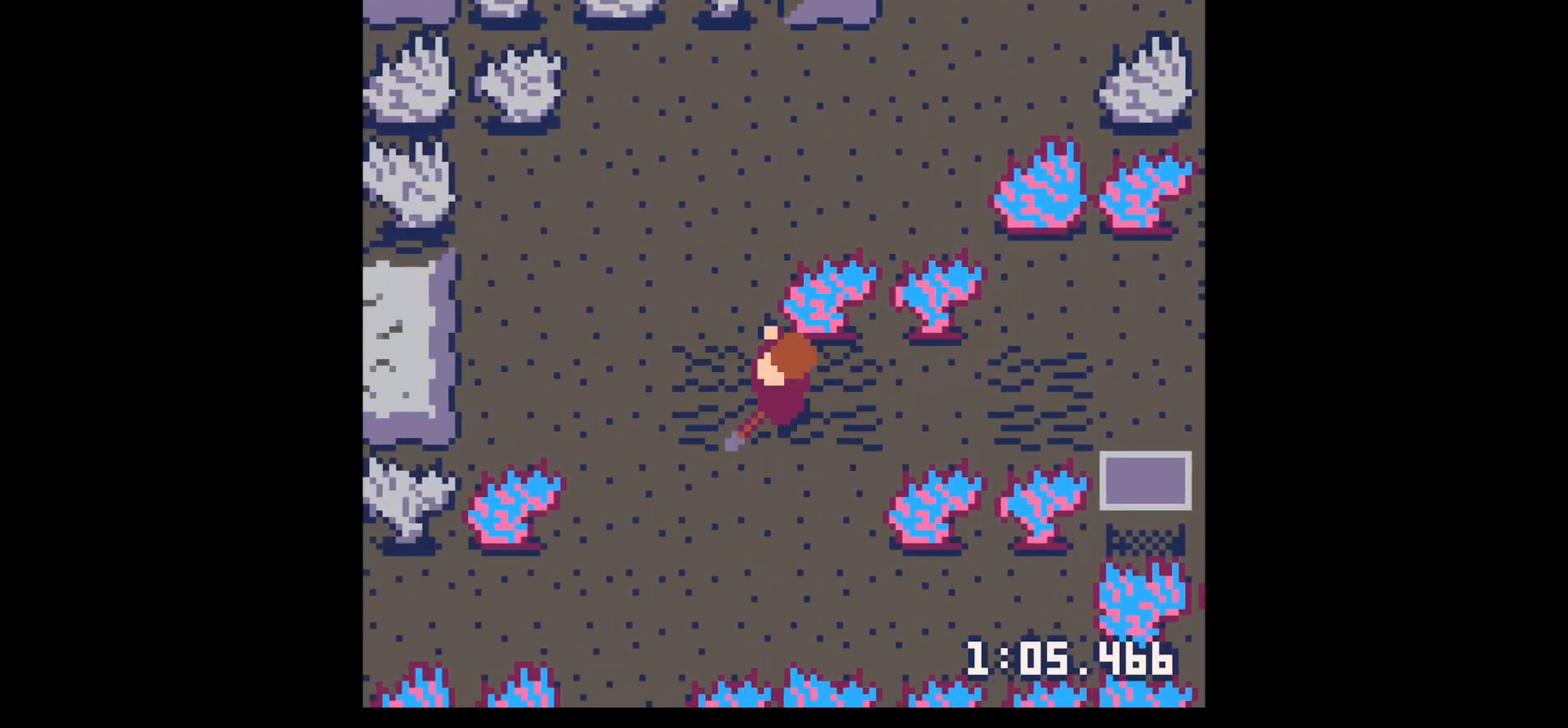
{"keys": ["left"], "events": [[117, "left", "up"], [150, "down", "down"], [150, "x", "up"], [300, "x", "down"], [450, "down", "up"], [450, "left", "down"], [500, "x", "up"]]}
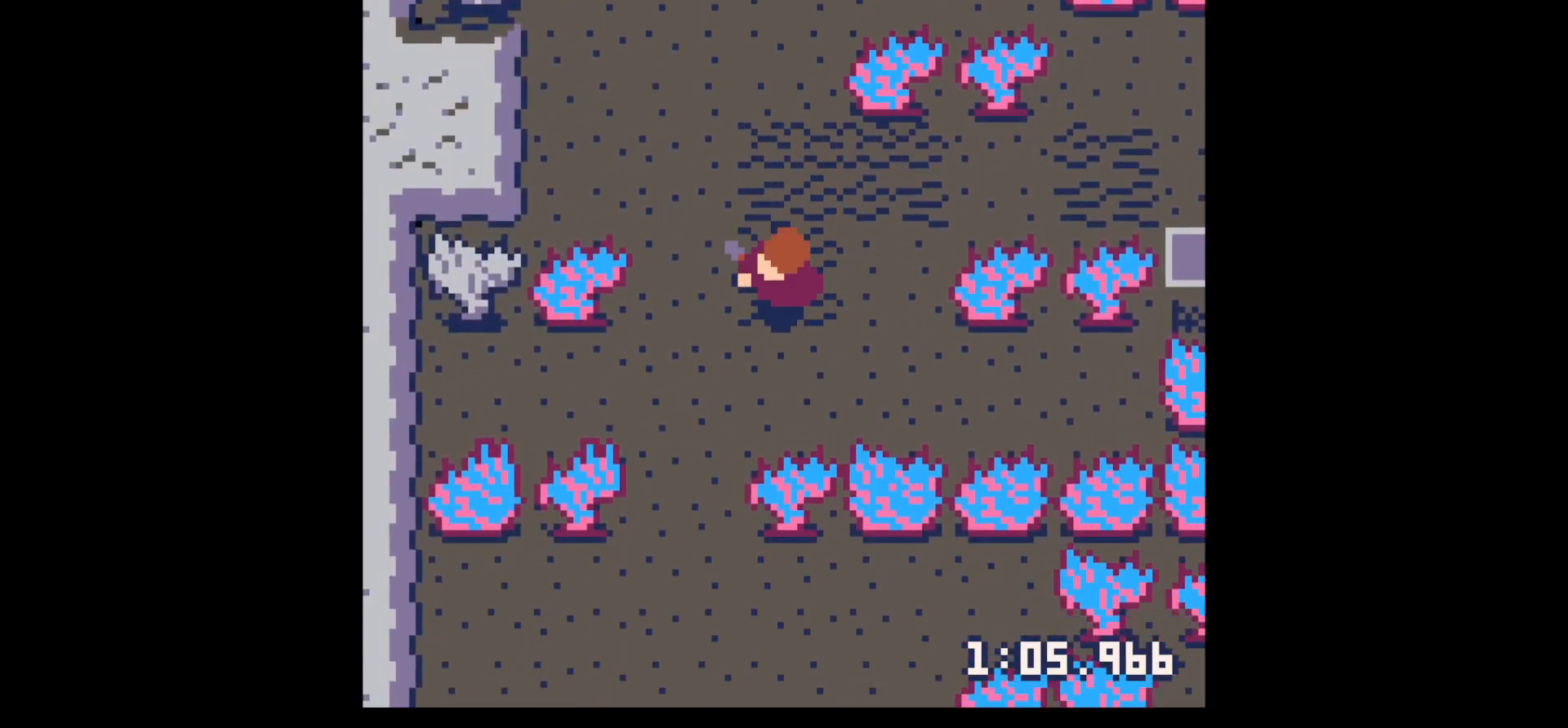
{"keys": ["up", "x"], "events": [[134, "up", "down"], [217, "left", "up"], [367, "x", "down"]]}
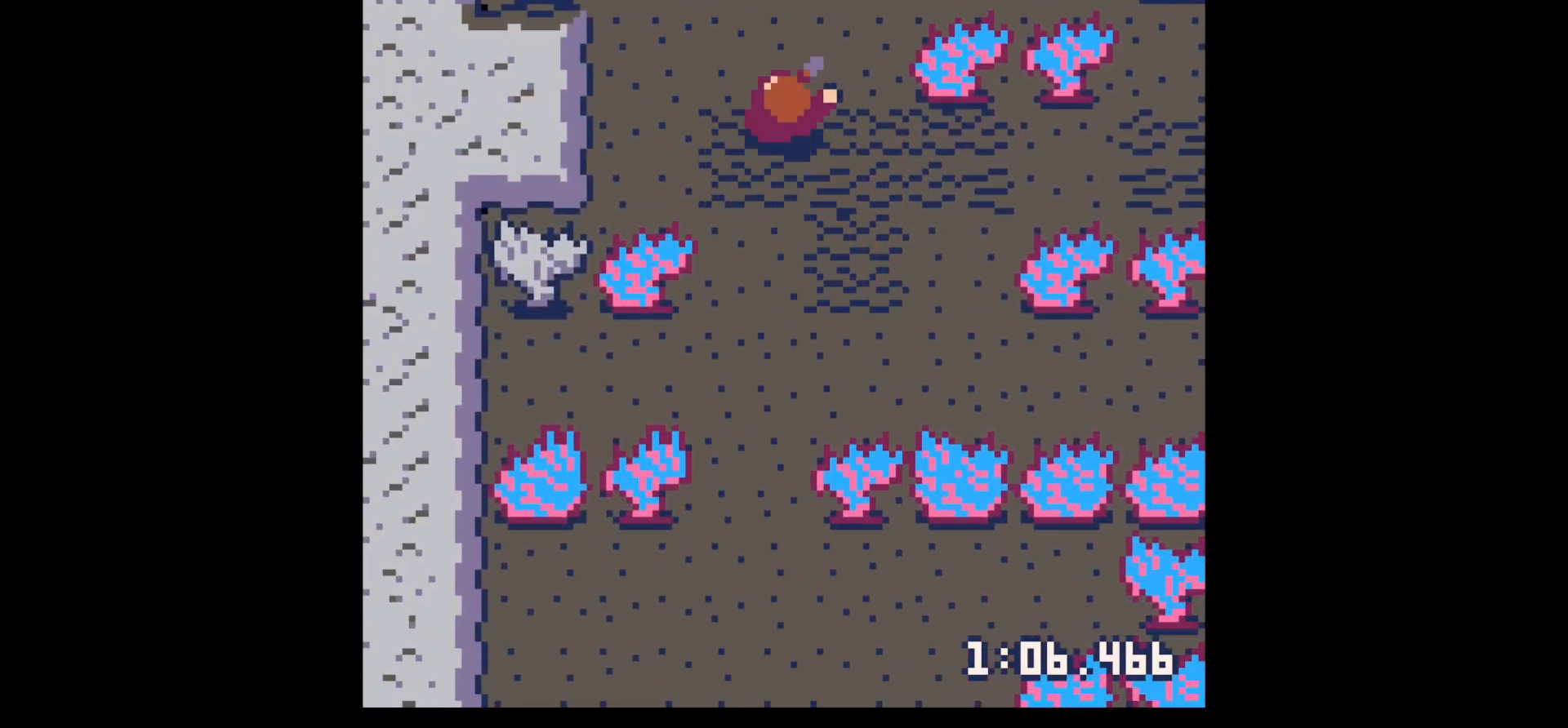
{"keys": ["up", "x"], "events": []}
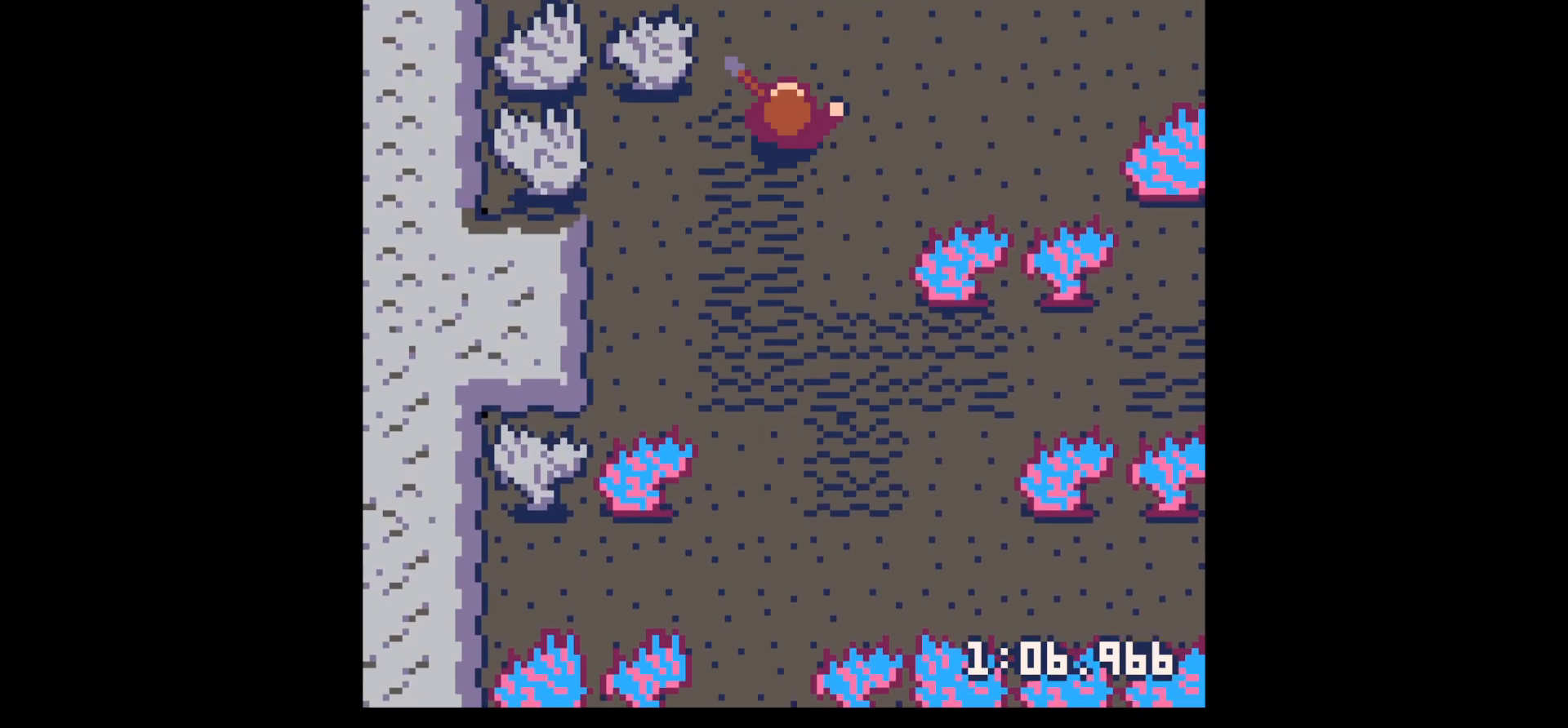
{"keys": [], "events": [[117, "x", "up"], [250, "up", "up"], [300, "z", "down"], [400, "down", "down"], [400, "z", "up"], [450, "down", "up"]]}
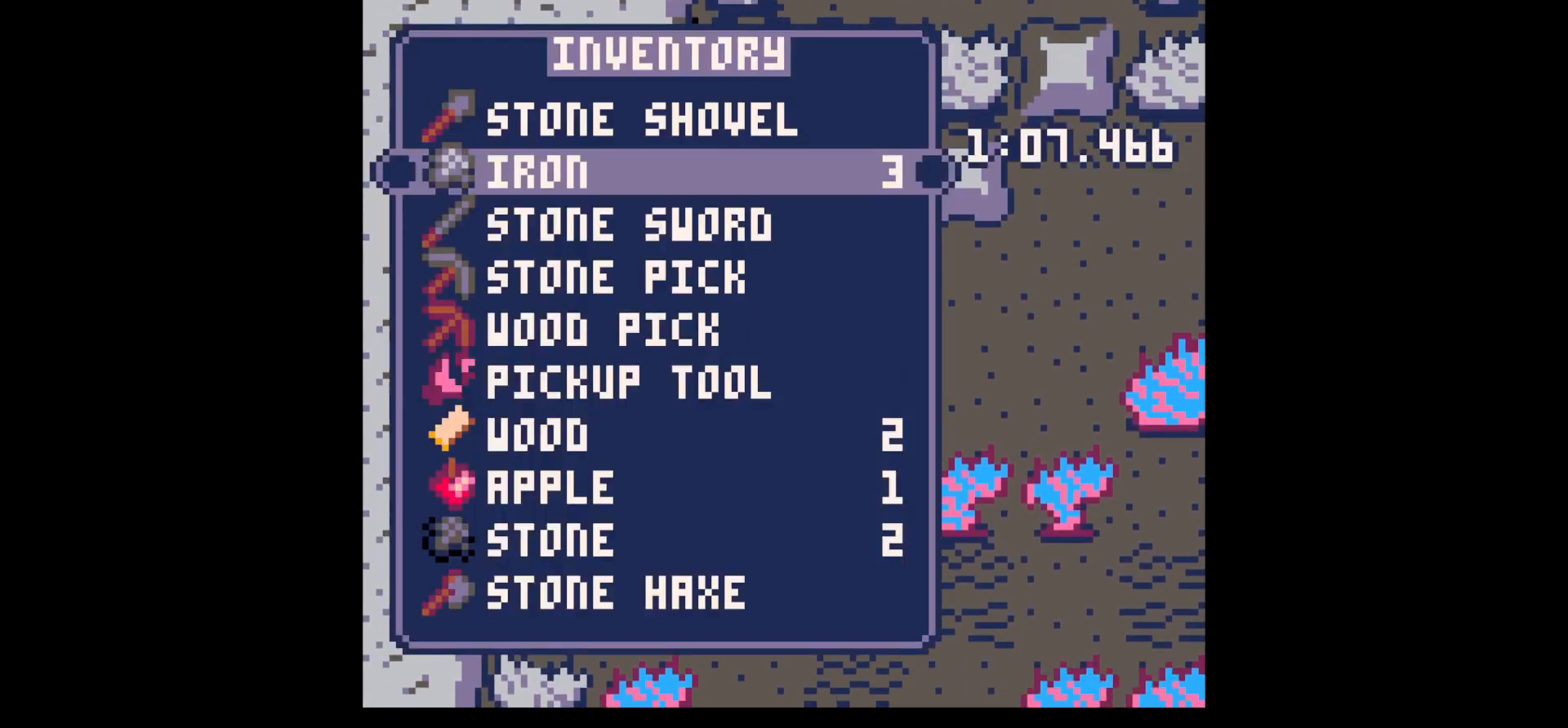
{"keys": ["right", "up"], "events": [[34, "down", "down"], [84, "down", "up"], [167, "down", "down"], [267, "down", "up"], [367, "x", "down"], [417, "right", "down"], [467, "up", "down"], [467, "x", "up"]]}
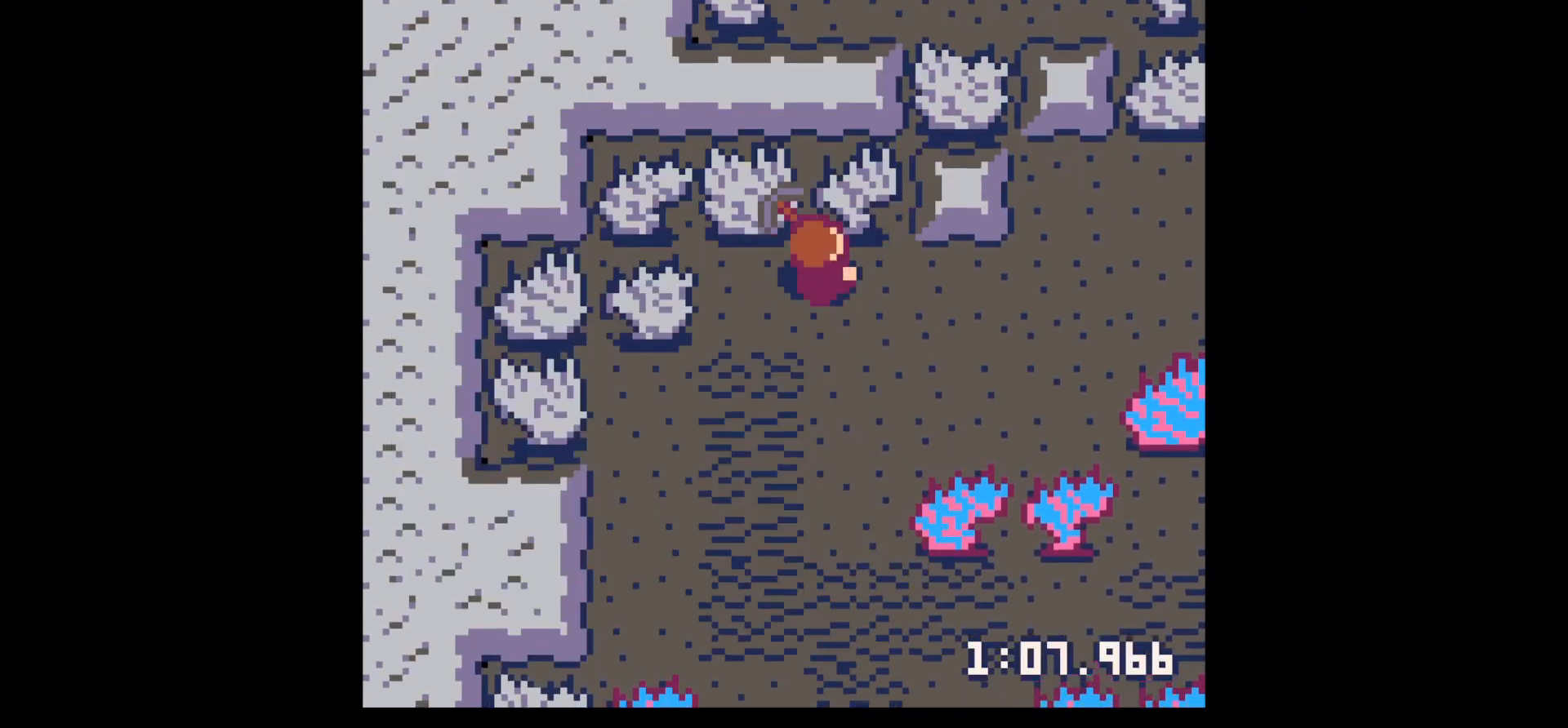
{"keys": ["x"], "events": [[50, "right", "up"], [50, "x", "down"], [434, "up", "up"]]}
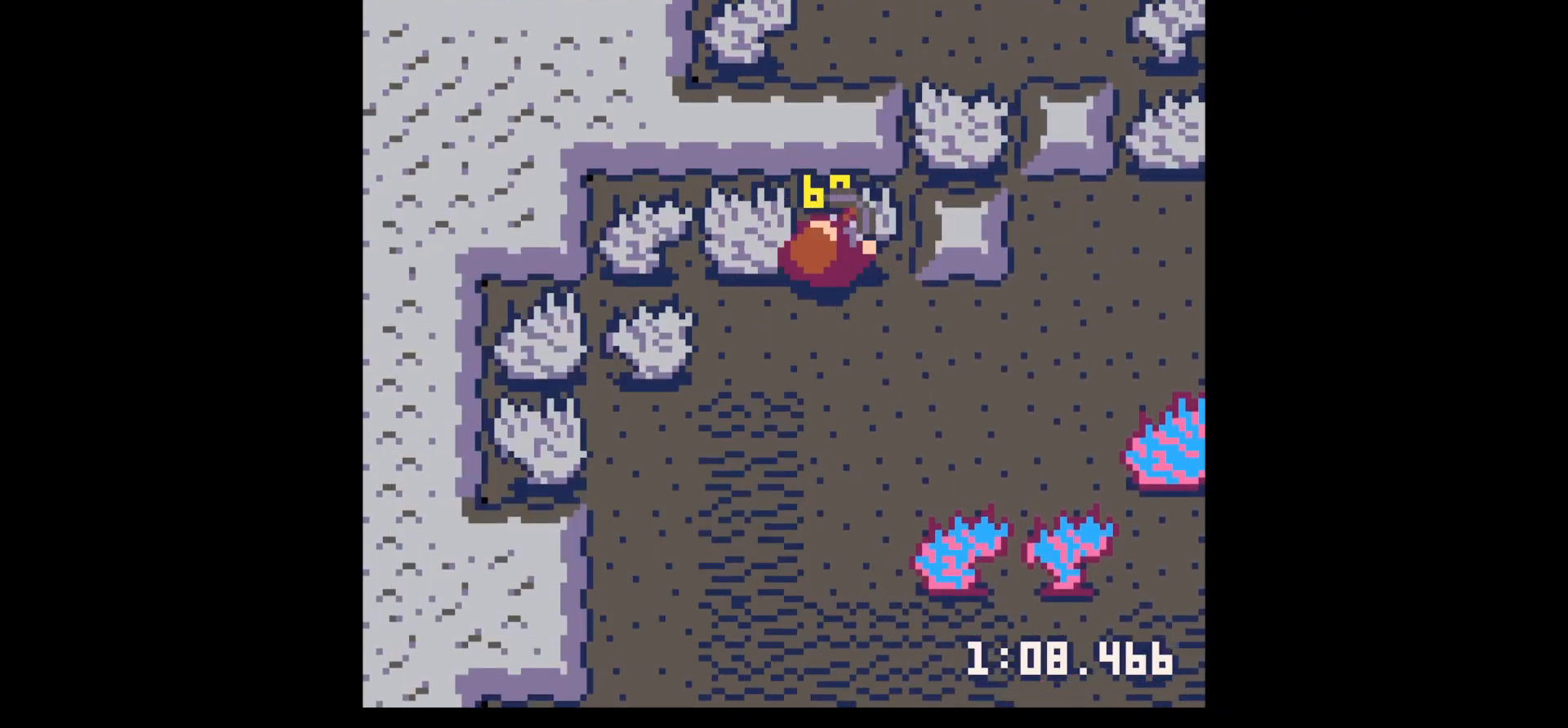
{"keys": ["up", "x"], "events": [[117, "up", "down"], [200, "right", "down"], [250, "right", "up"]]}
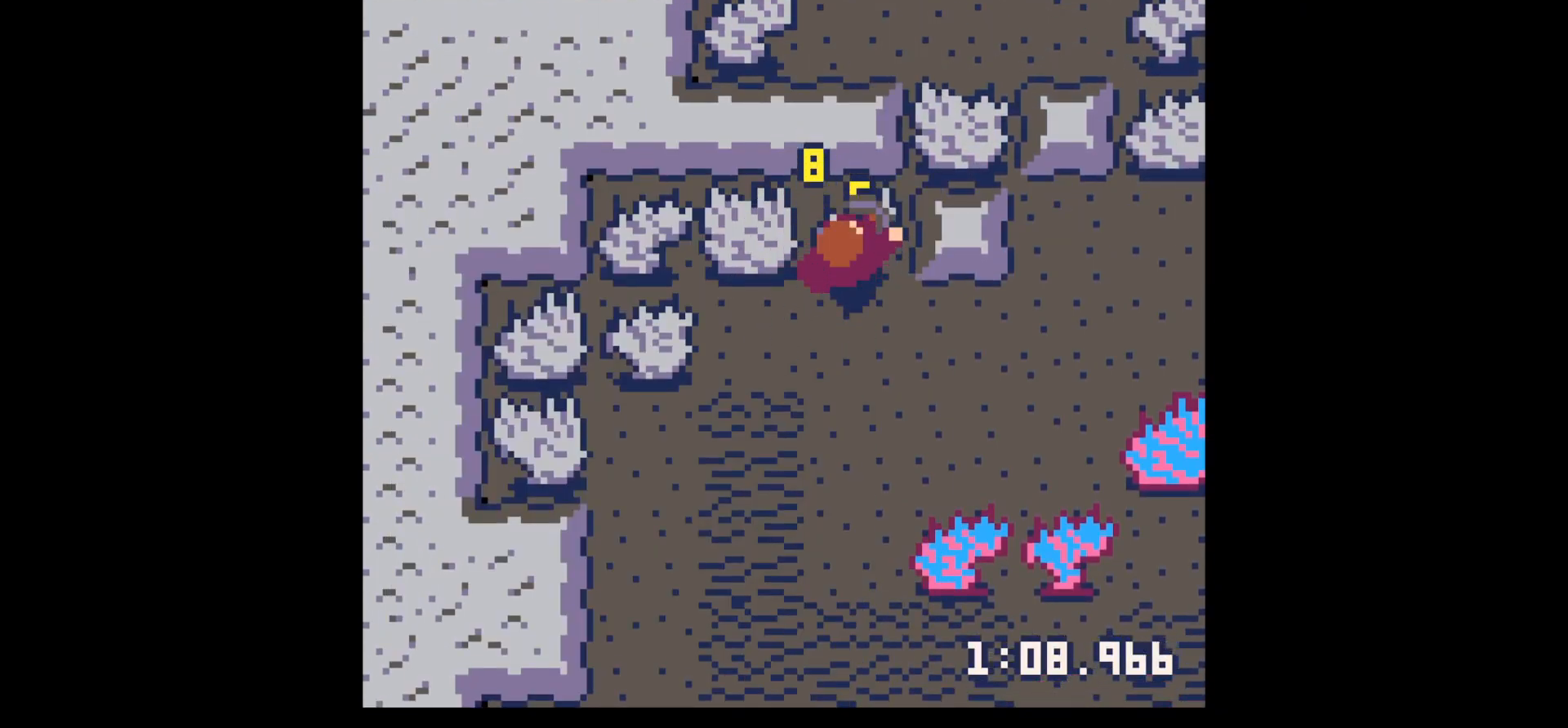
{"keys": ["up"], "events": [[500, "x", "up"]]}
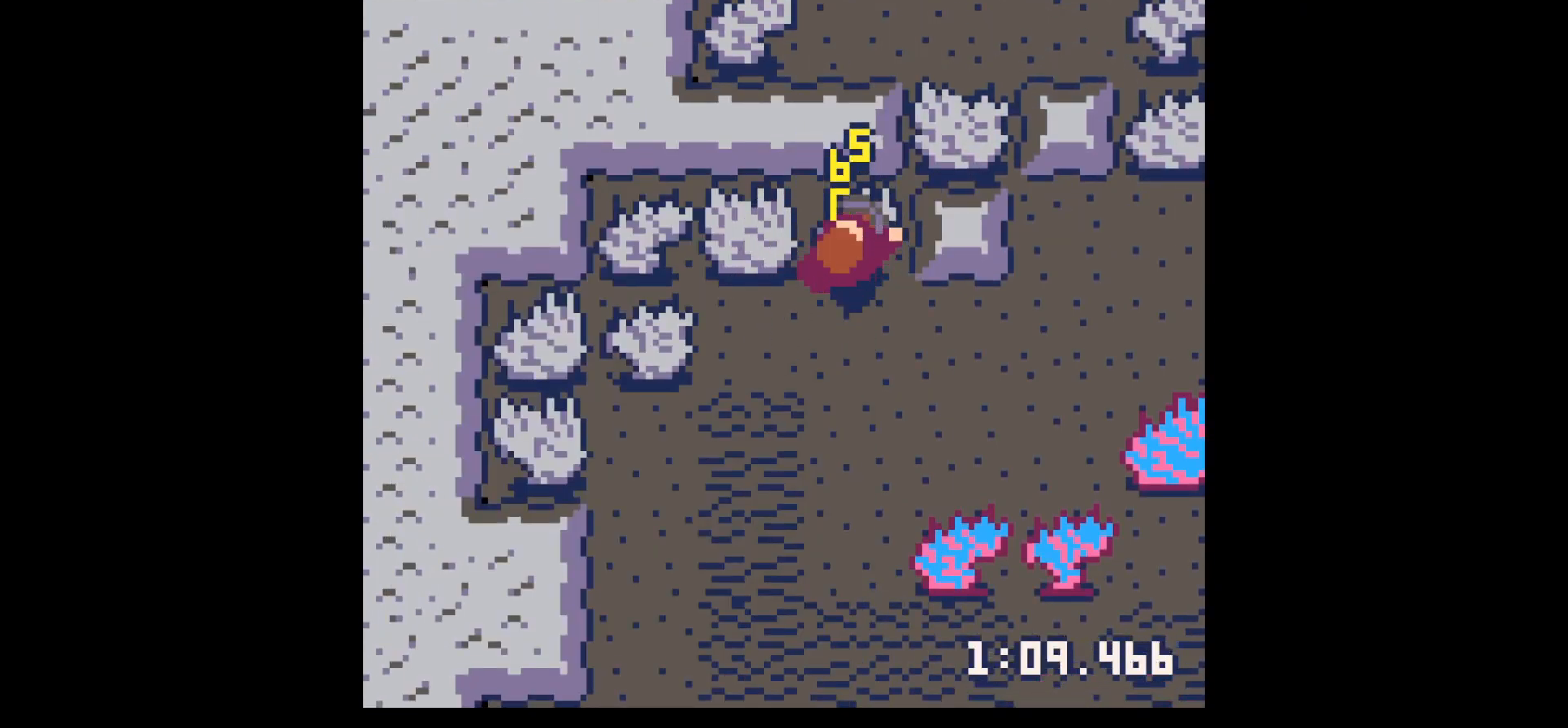
{"keys": [], "events": [[284, "up", "up"]]}
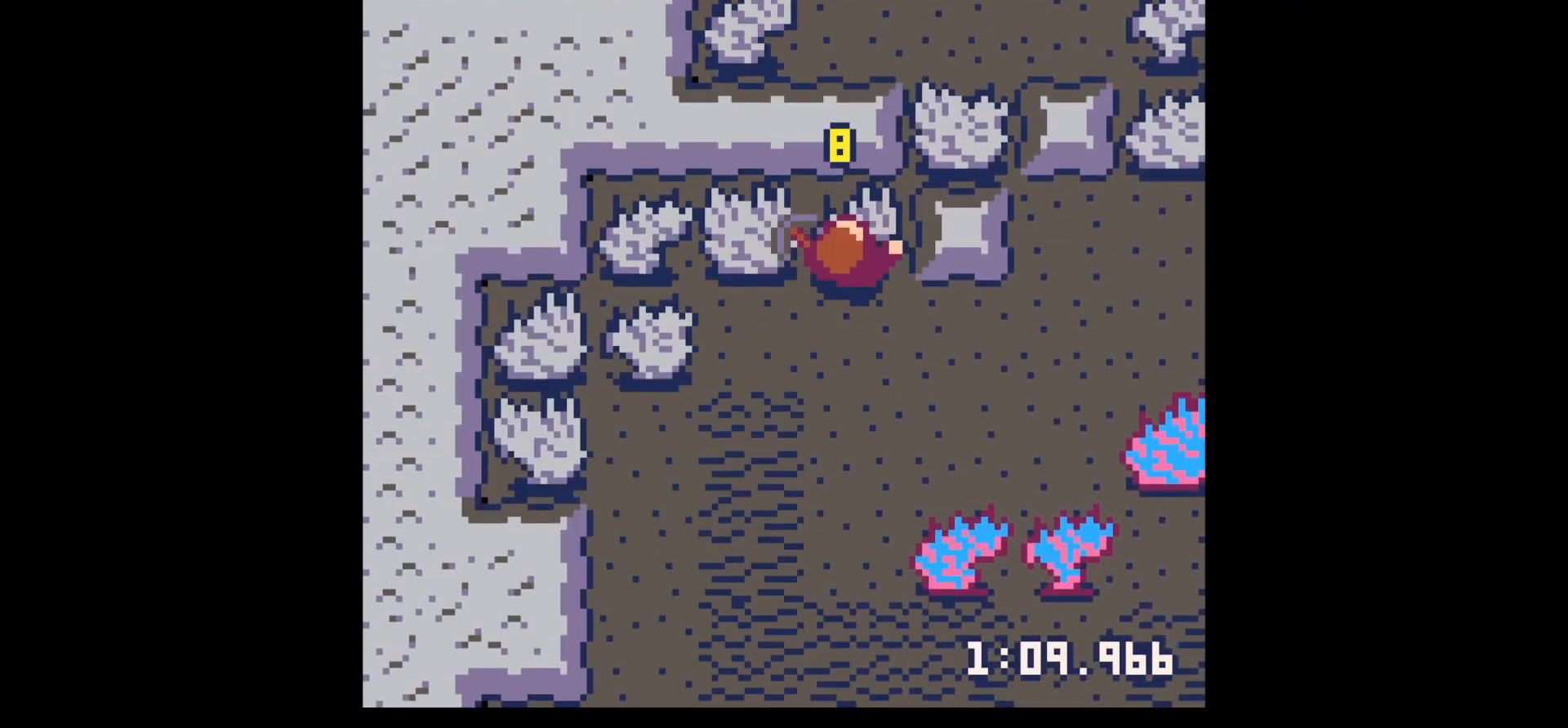
{"keys": ["up", "x"], "events": [[250, "up", "down"], [450, "x", "down"]]}